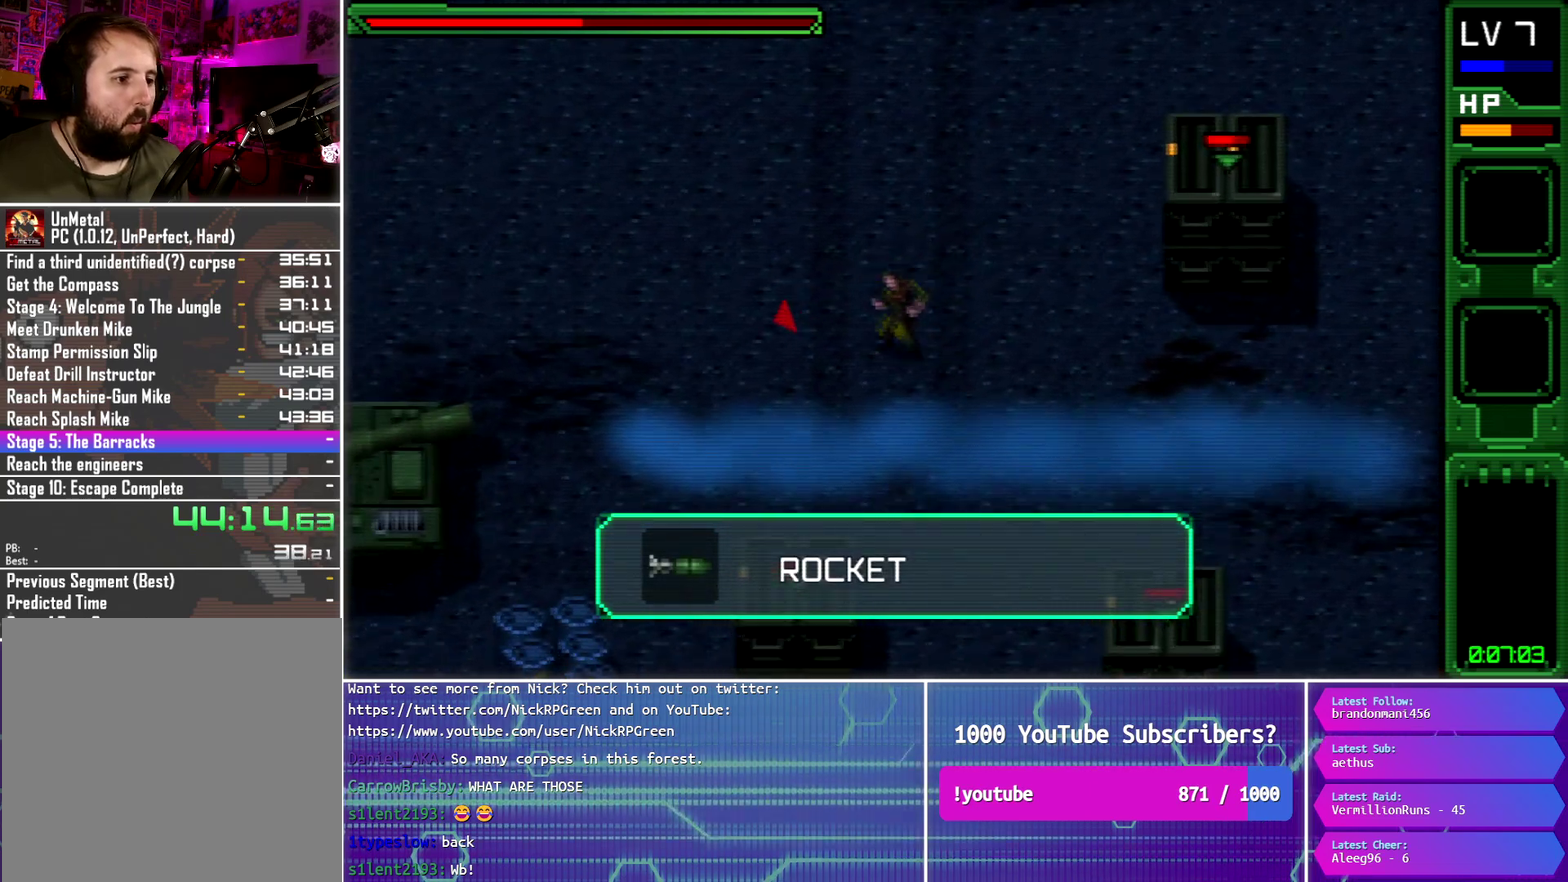
Gameplay with a controller (PlayStation layout); each line is a JSON object with the inputs held at the frame after it. "events" lists button and stick changes between this image and that frame as [ms after this image, input, new state], when the widget could be followed in between. Not read: L3 R3 left_stick right_stick.
{"buttons": ["DPAD_DOWN"], "events": [[66, "CROSS", "up"], [217, "DPAD_LEFT", "up"]]}
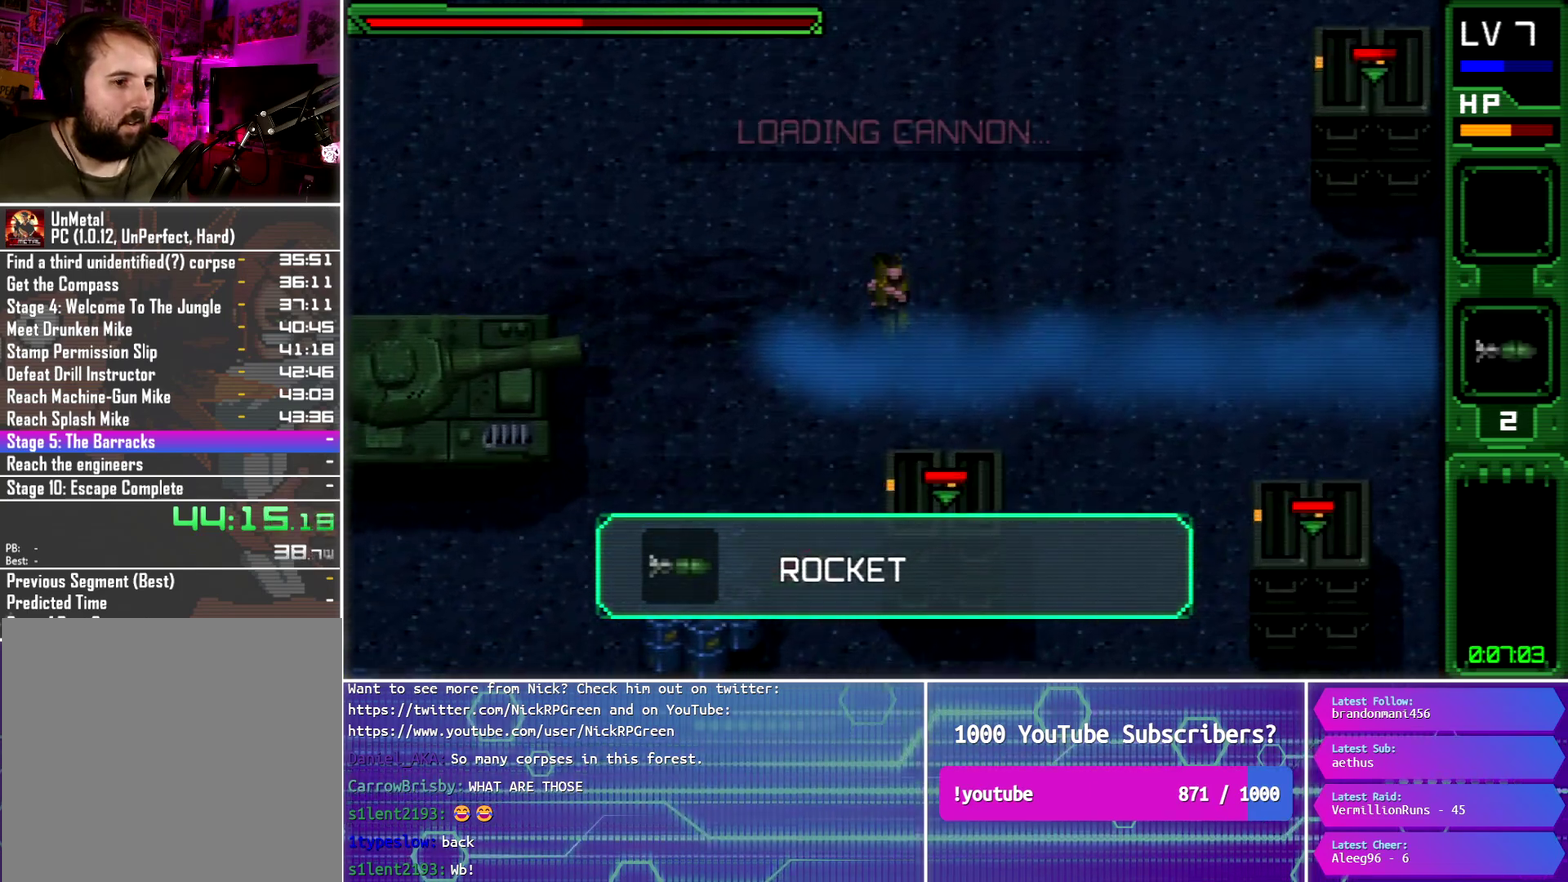
{"buttons": ["DPAD_LEFT"], "events": [[351, "DPAD_LEFT", "down"], [384, "R1", "down"], [401, "DPAD_DOWN", "up"], [484, "R1", "up"]]}
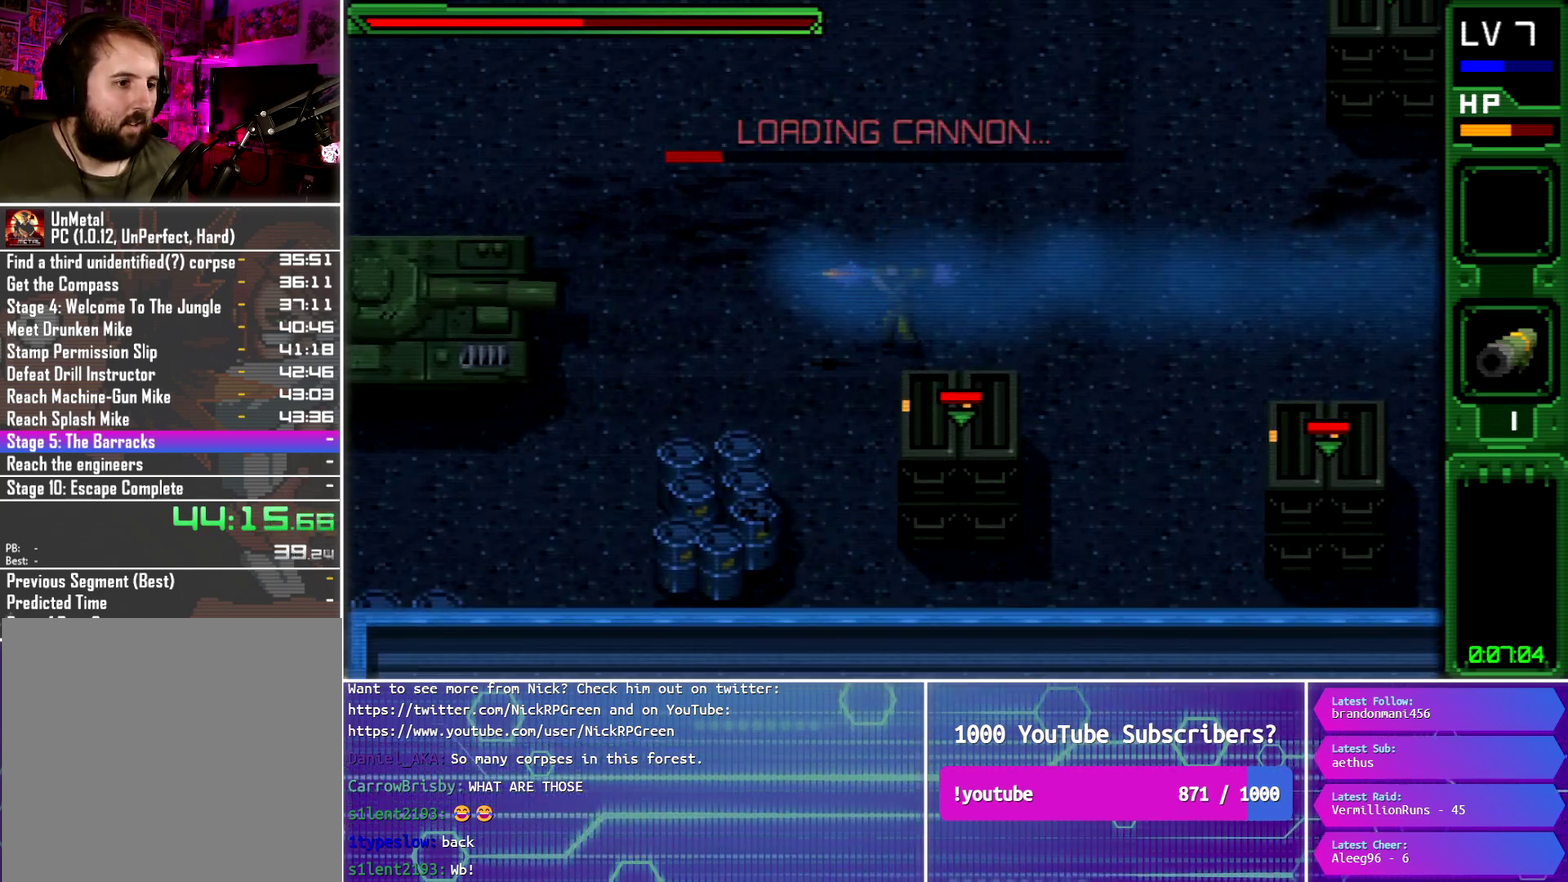
{"buttons": ["R1", "DPAD_LEFT"], "events": [[83, "R1", "down"], [167, "R1", "up"], [267, "R1", "down"], [383, "R1", "up"], [450, "R1", "down"]]}
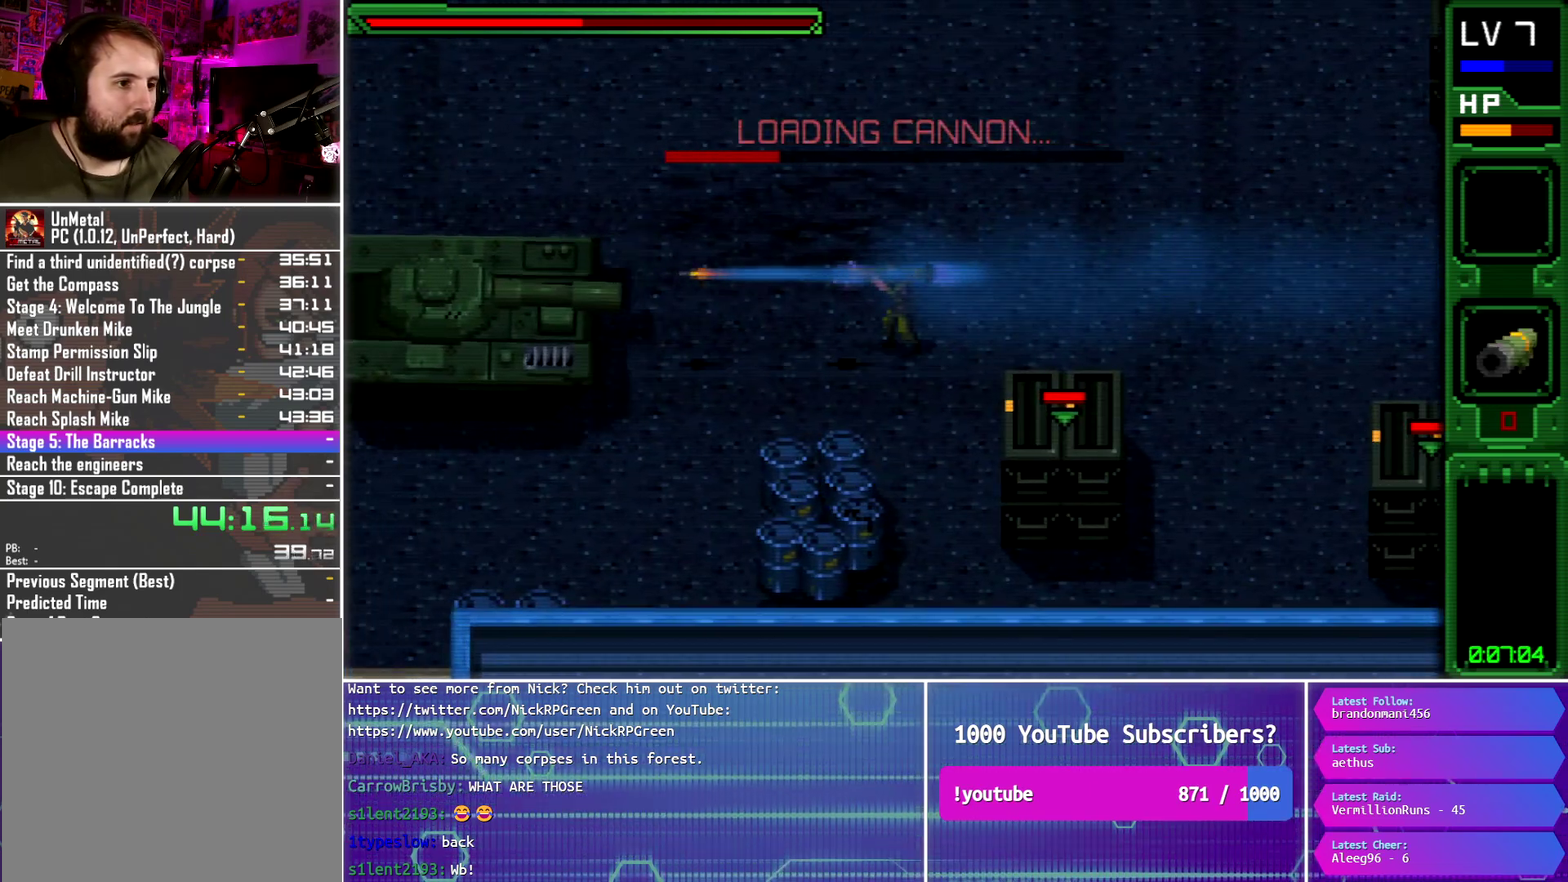
{"buttons": [], "events": [[50, "R1", "up"], [134, "R1", "down"], [234, "R1", "up"], [317, "R1", "down"], [384, "DPAD_LEFT", "up"], [417, "R1", "up"]]}
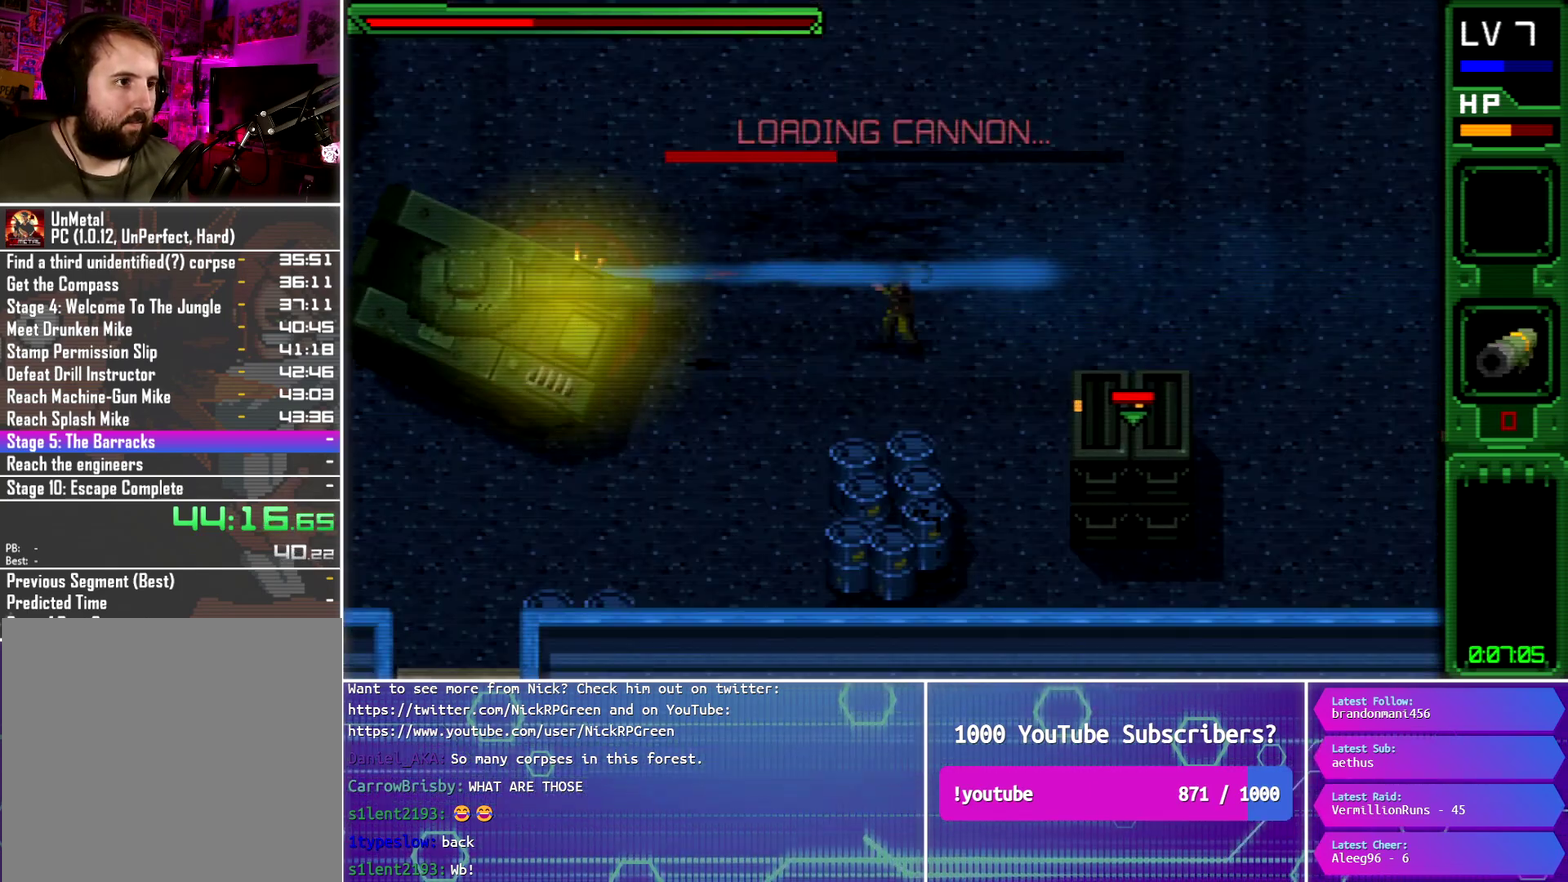
{"buttons": ["DPAD_RIGHT"], "events": [[50, "DPAD_RIGHT", "down"]]}
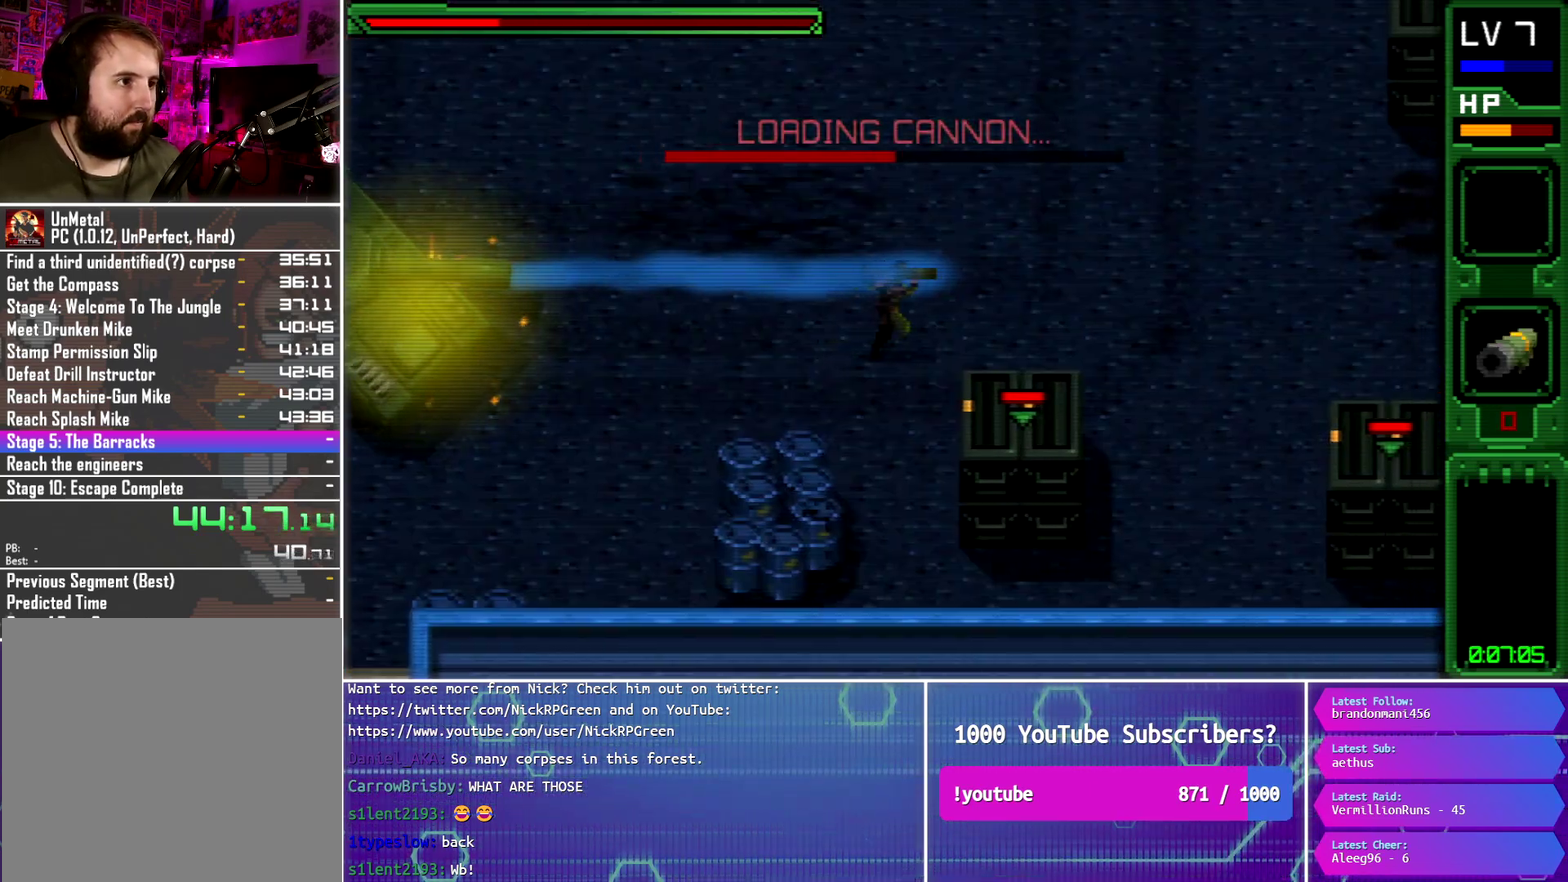
{"buttons": ["DPAD_UP", "DPAD_RIGHT"], "events": [[134, "DPAD_UP", "down"]]}
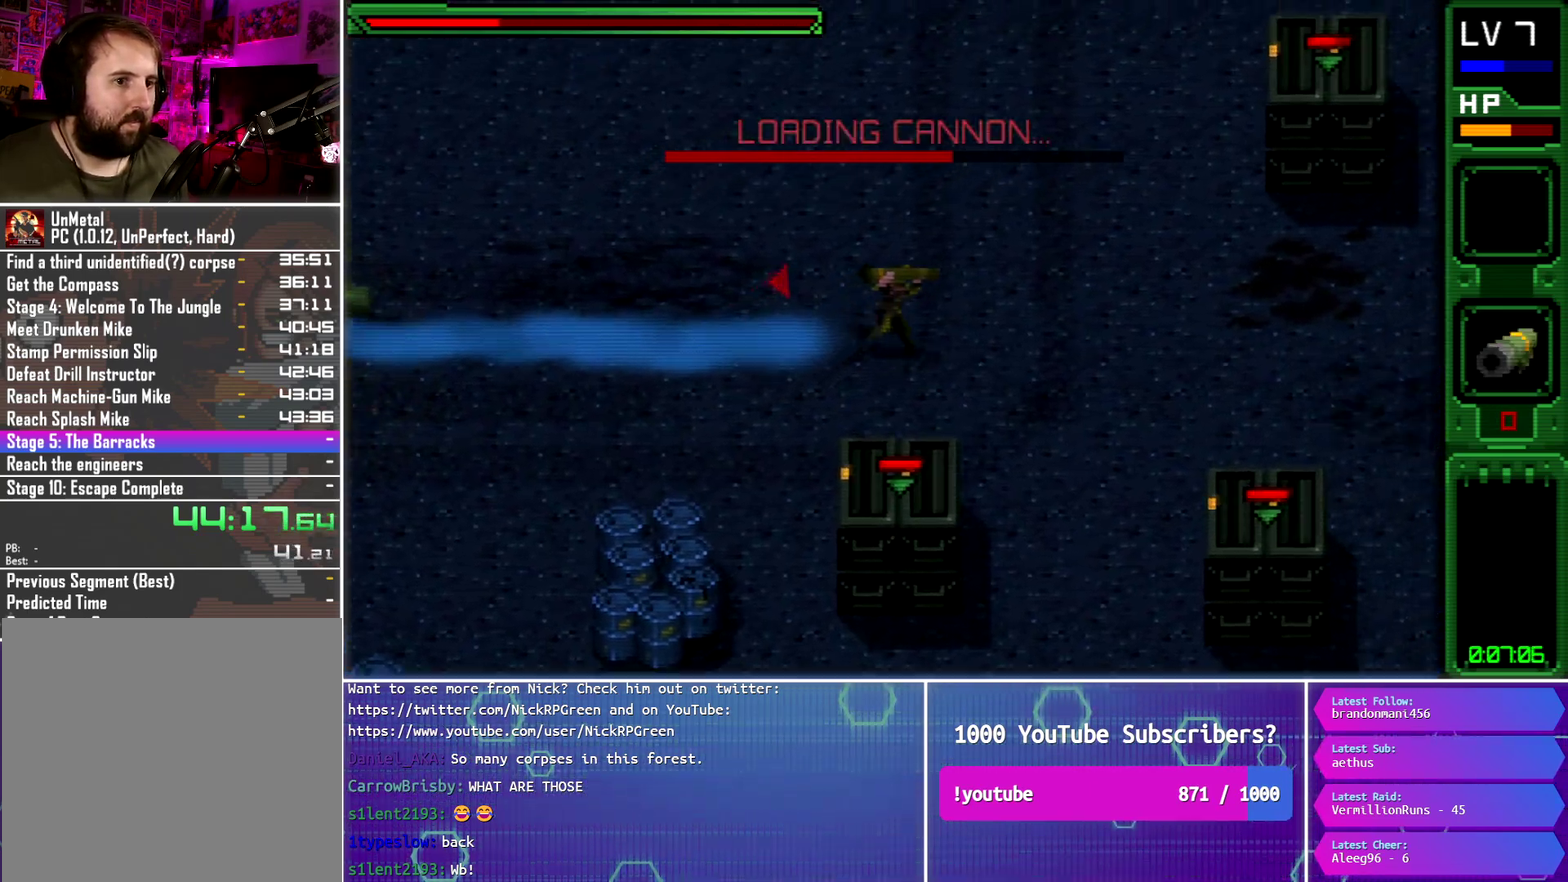
{"buttons": ["DPAD_RIGHT"], "events": [[333, "DPAD_UP", "up"]]}
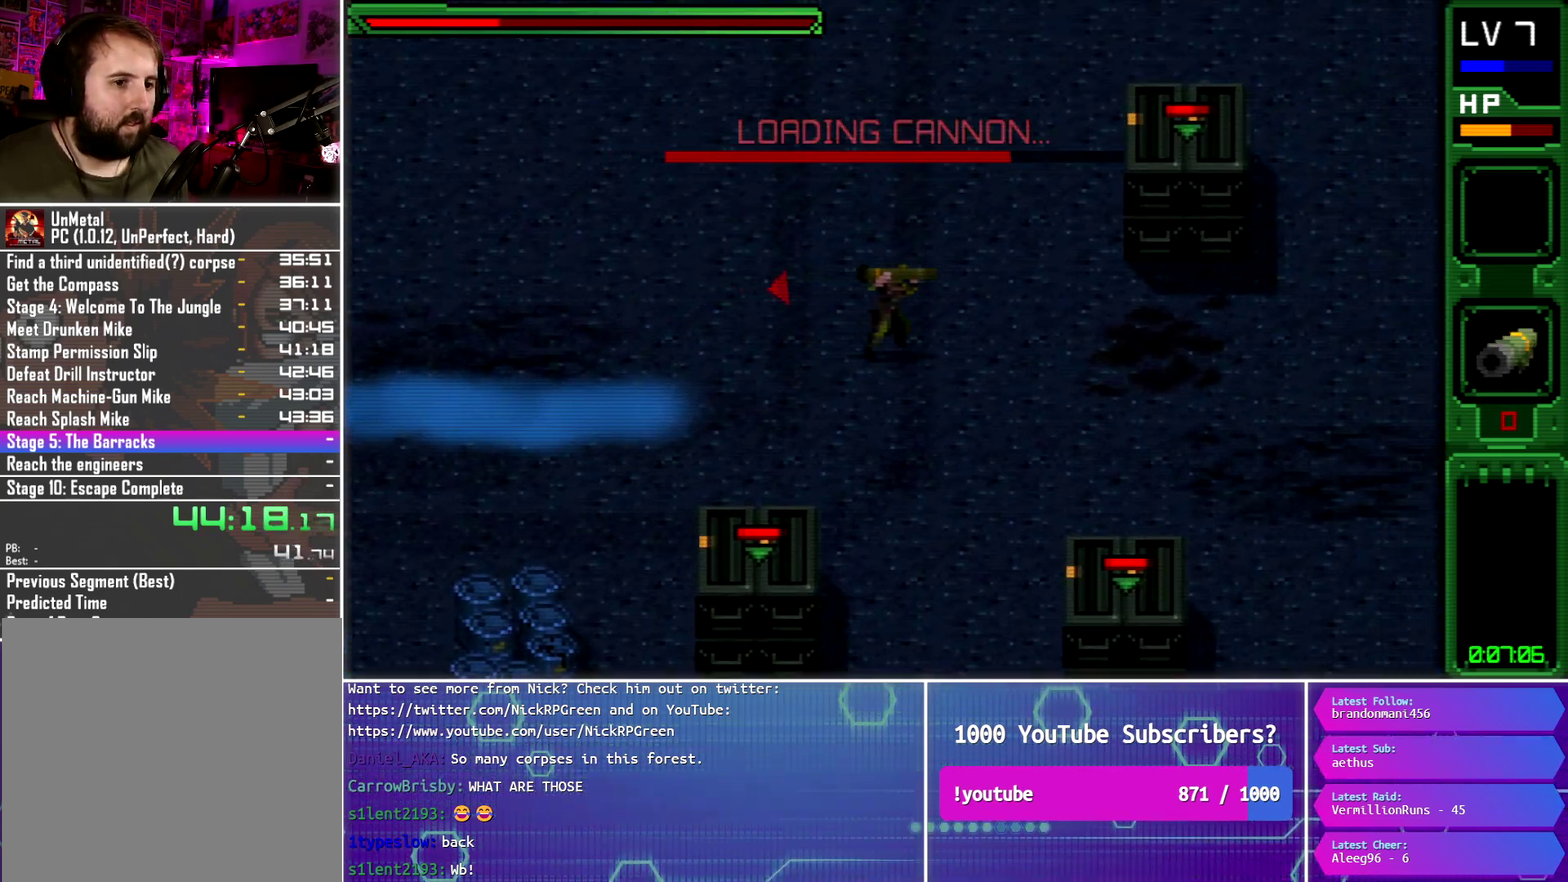
{"buttons": ["DPAD_UP", "DPAD_RIGHT"], "events": [[84, "CROSS", "down"], [200, "CROSS", "up"], [267, "CROSS", "down"], [367, "CROSS", "up"], [484, "DPAD_UP", "down"]]}
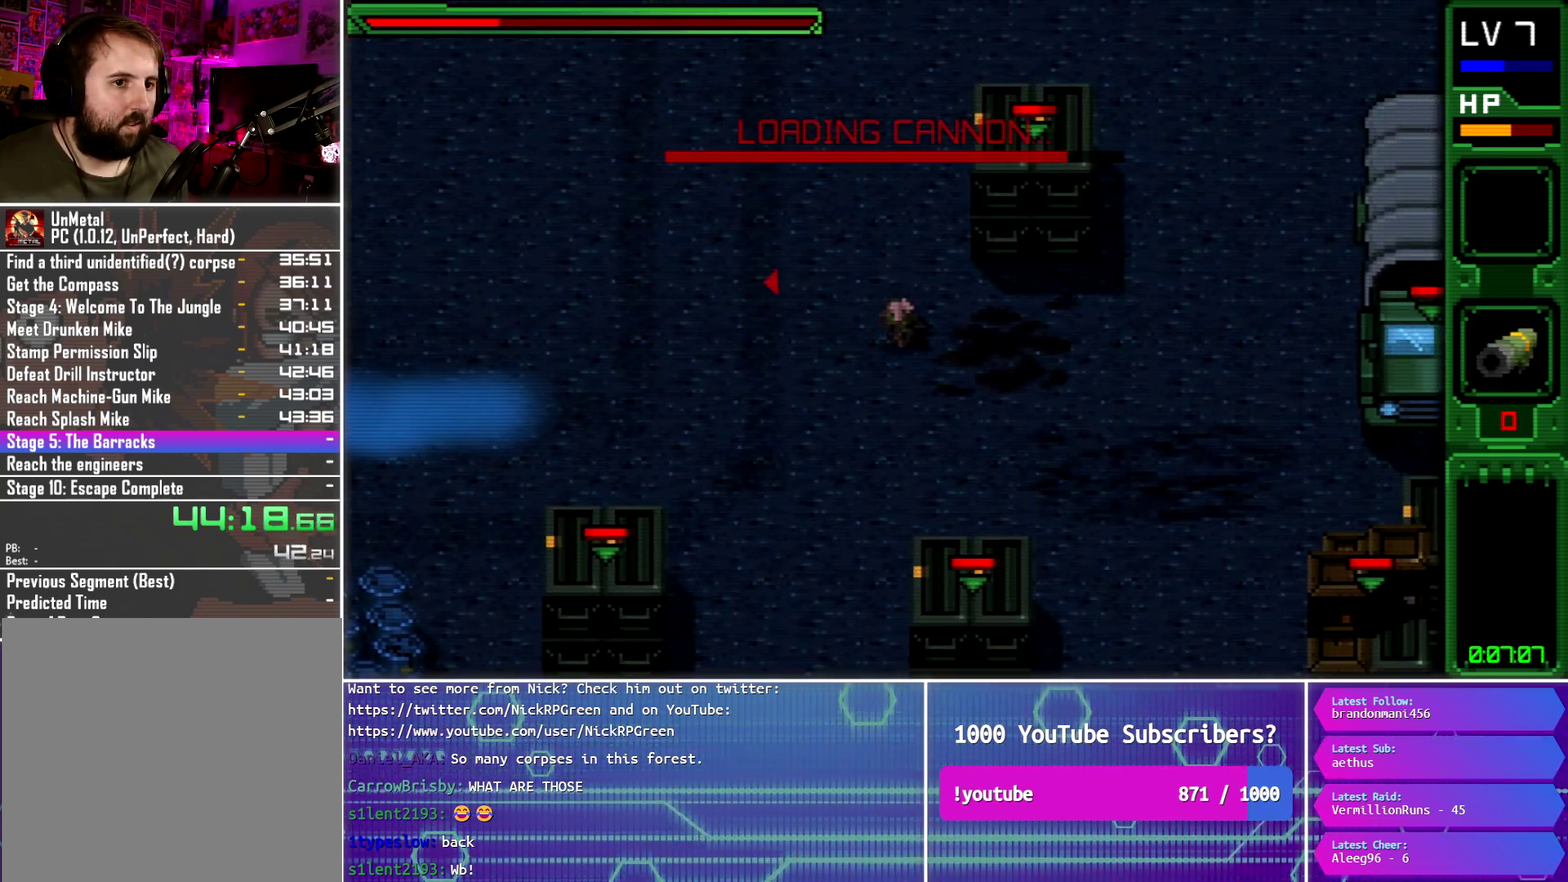
{"buttons": ["DPAD_UP", "DPAD_RIGHT"], "events": []}
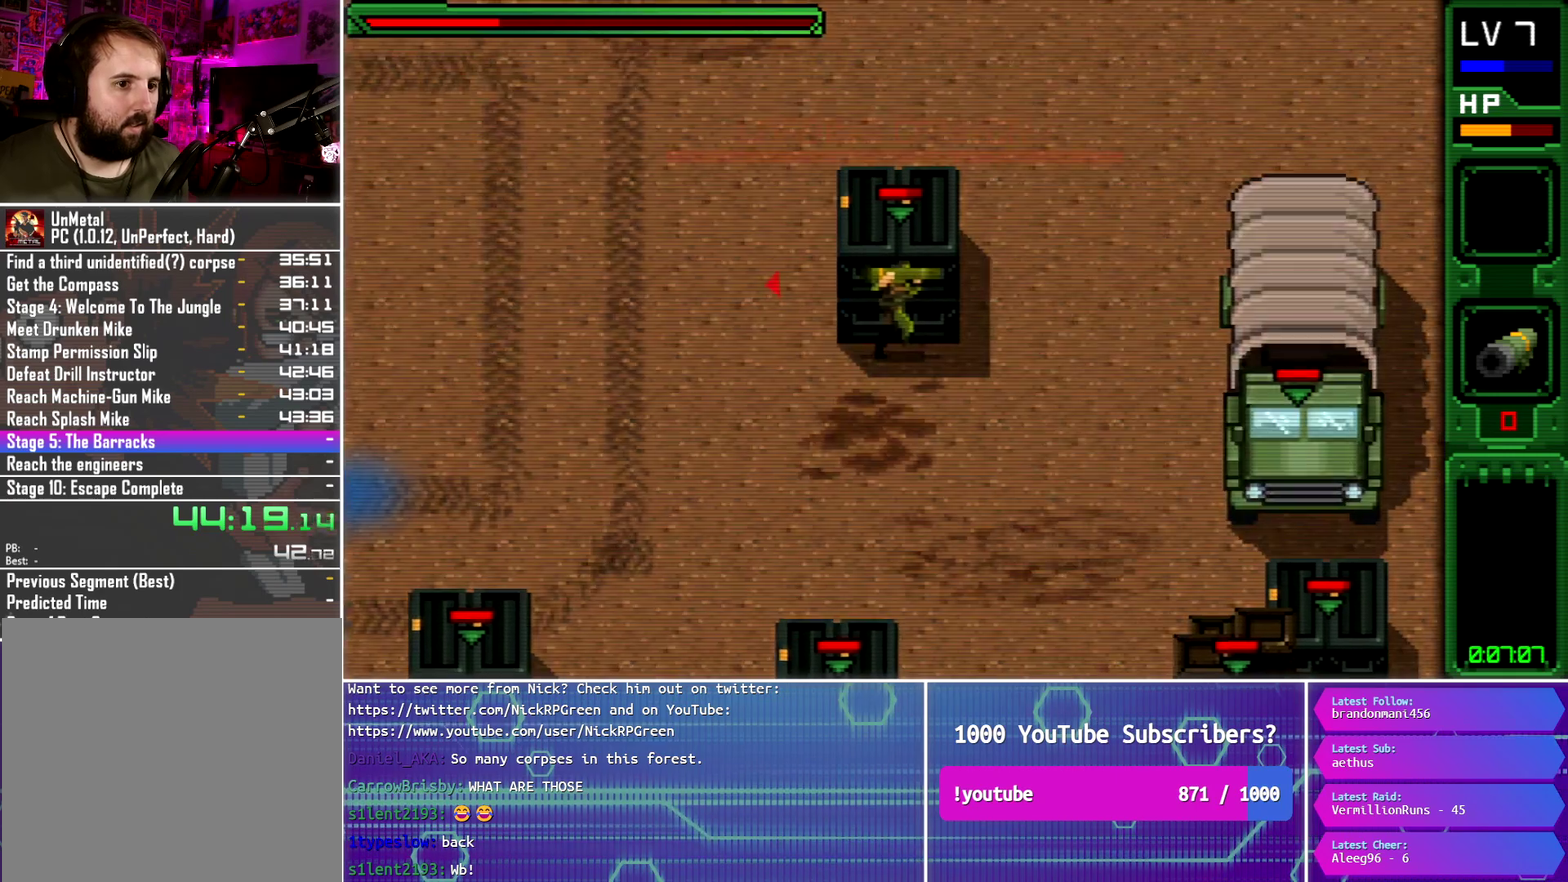
{"buttons": ["DPAD_UP", "DPAD_RIGHT"], "events": []}
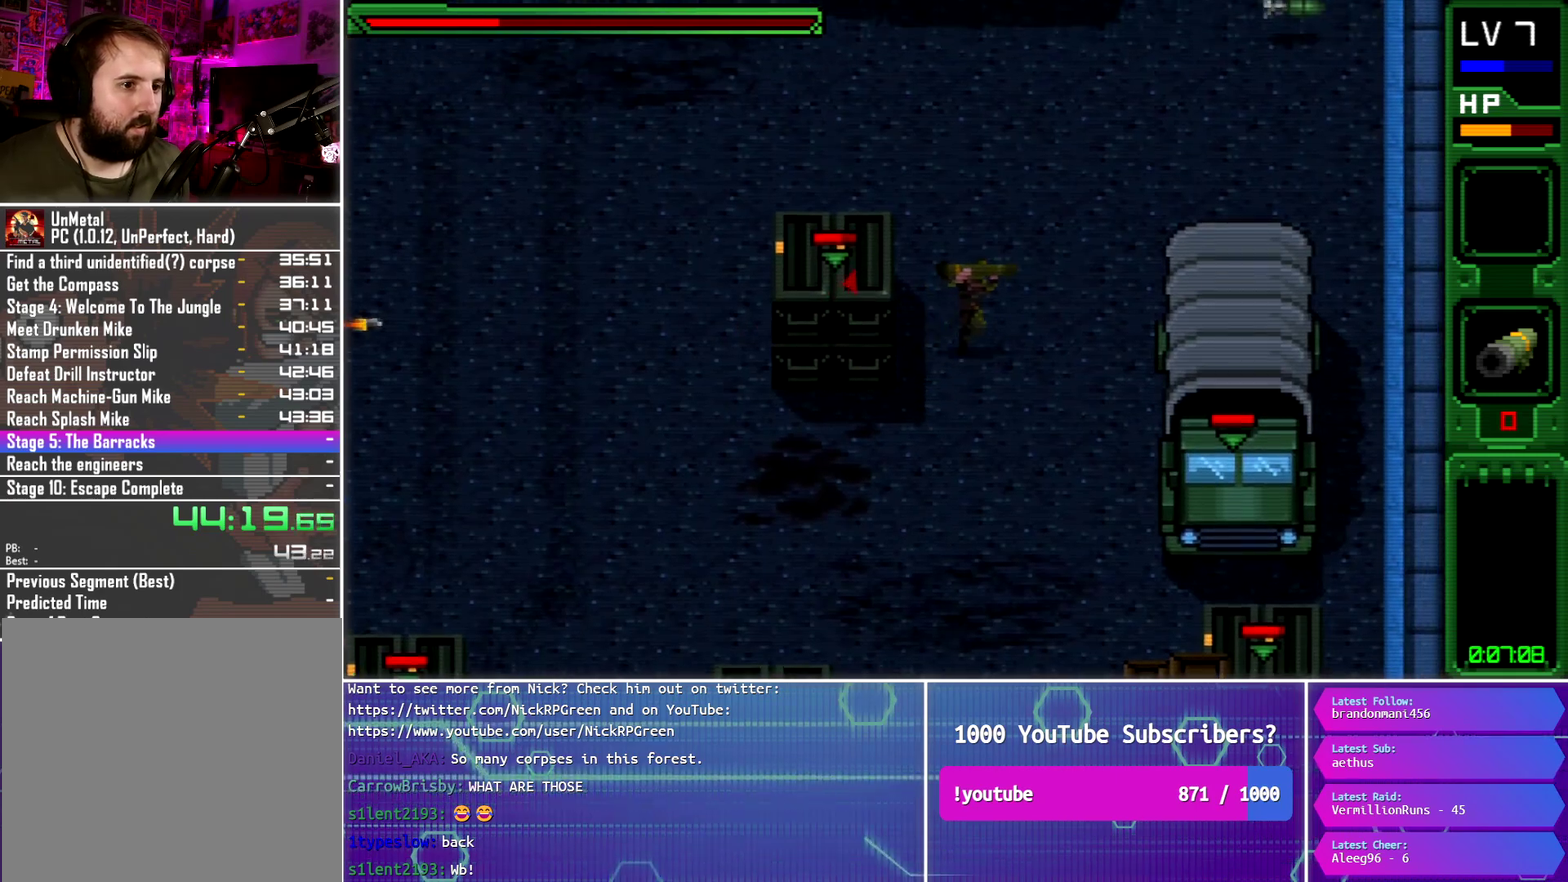
{"buttons": ["DPAD_UP", "DPAD_RIGHT"], "events": []}
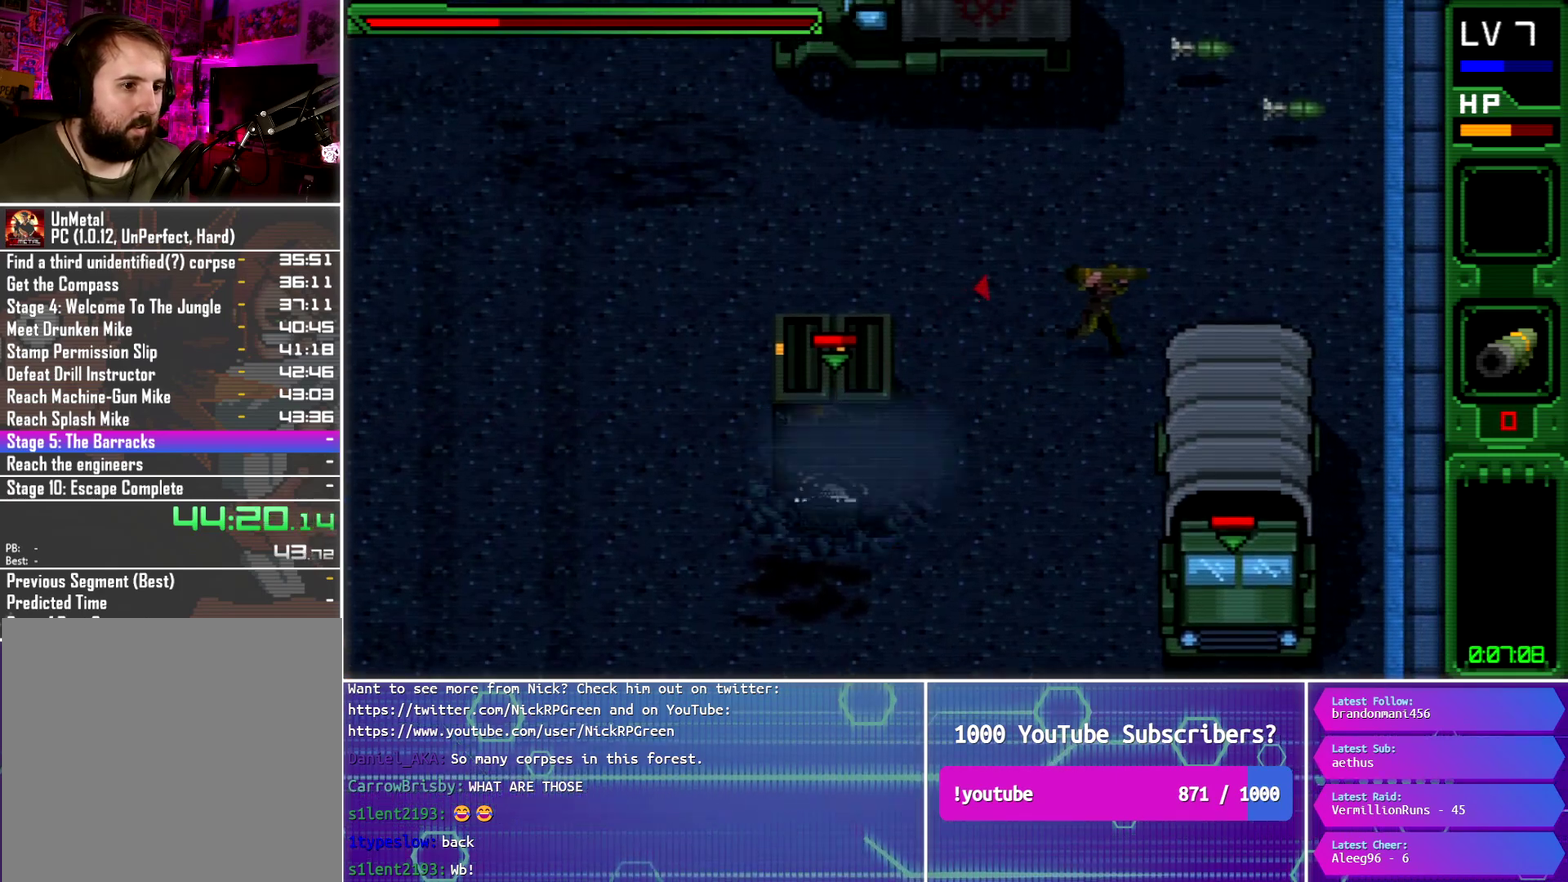
{"buttons": ["DPAD_DOWN", "DPAD_LEFT"], "events": [[284, "DPAD_LEFT", "down"], [284, "DPAD_RIGHT", "up"], [284, "DPAD_UP", "up"], [301, "DPAD_DOWN", "down"]]}
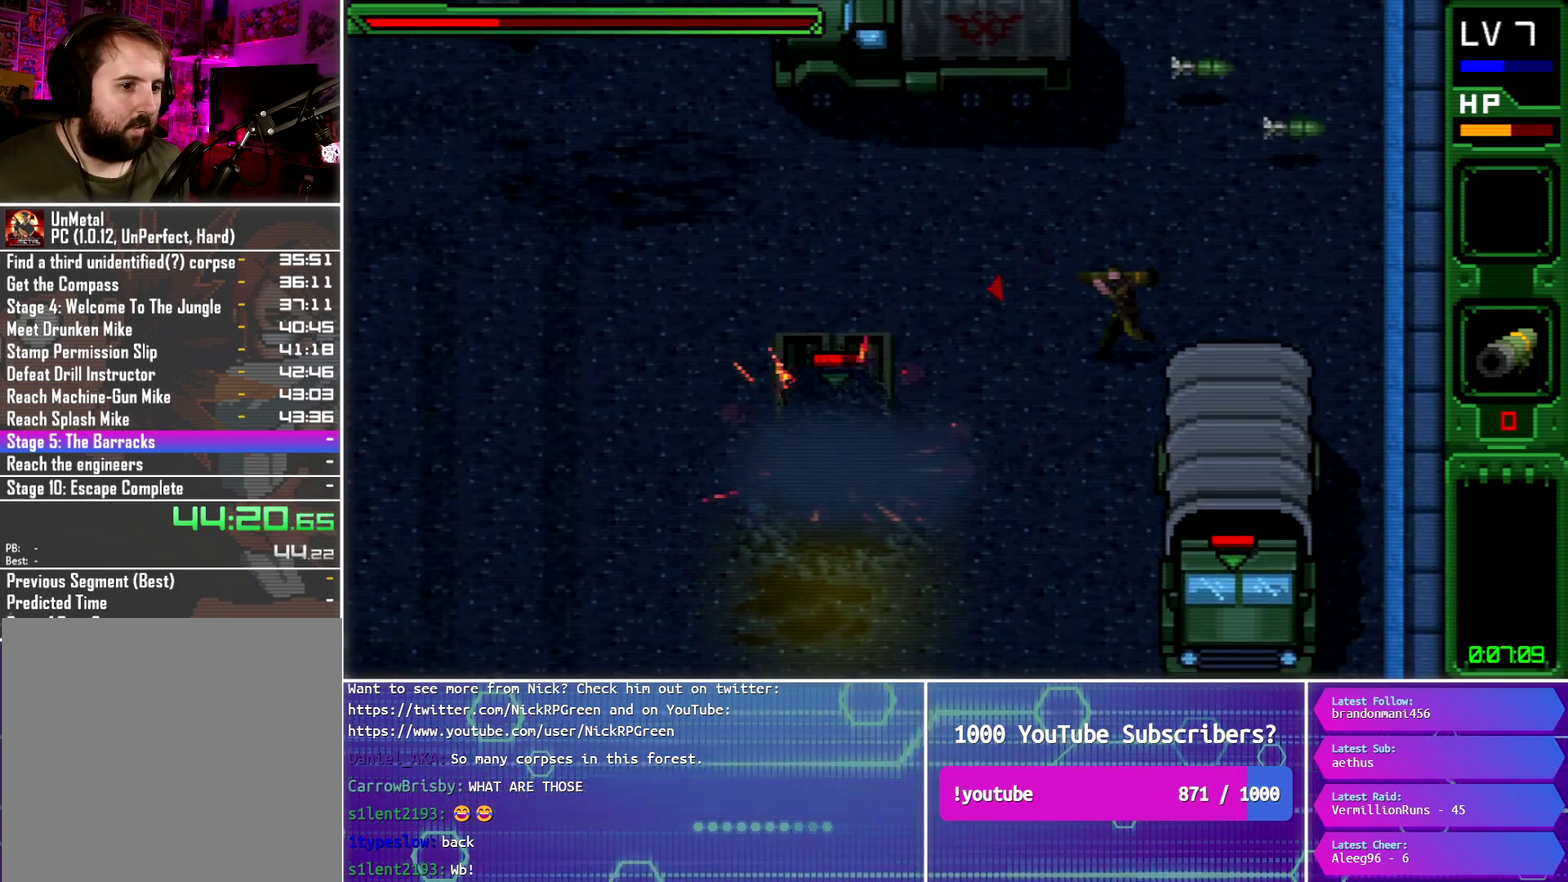
{"buttons": ["DPAD_UP", "DPAD_RIGHT"], "events": [[50, "DPAD_DOWN", "up"], [66, "DPAD_UP", "down"], [83, "DPAD_LEFT", "up"], [333, "DPAD_RIGHT", "down"]]}
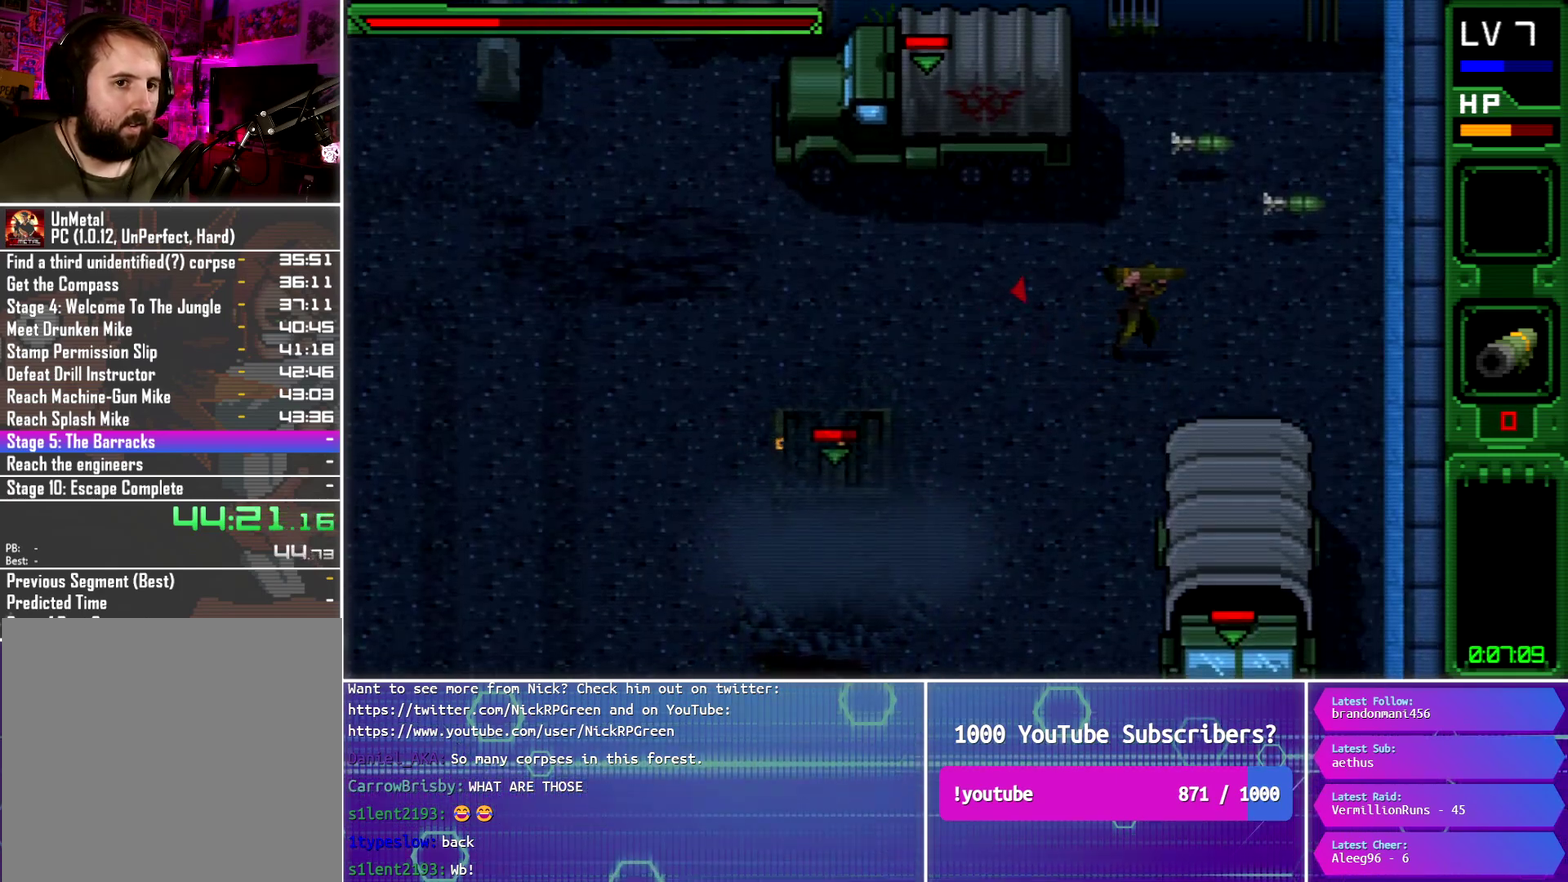
{"buttons": ["DPAD_UP", "DPAD_RIGHT"], "events": []}
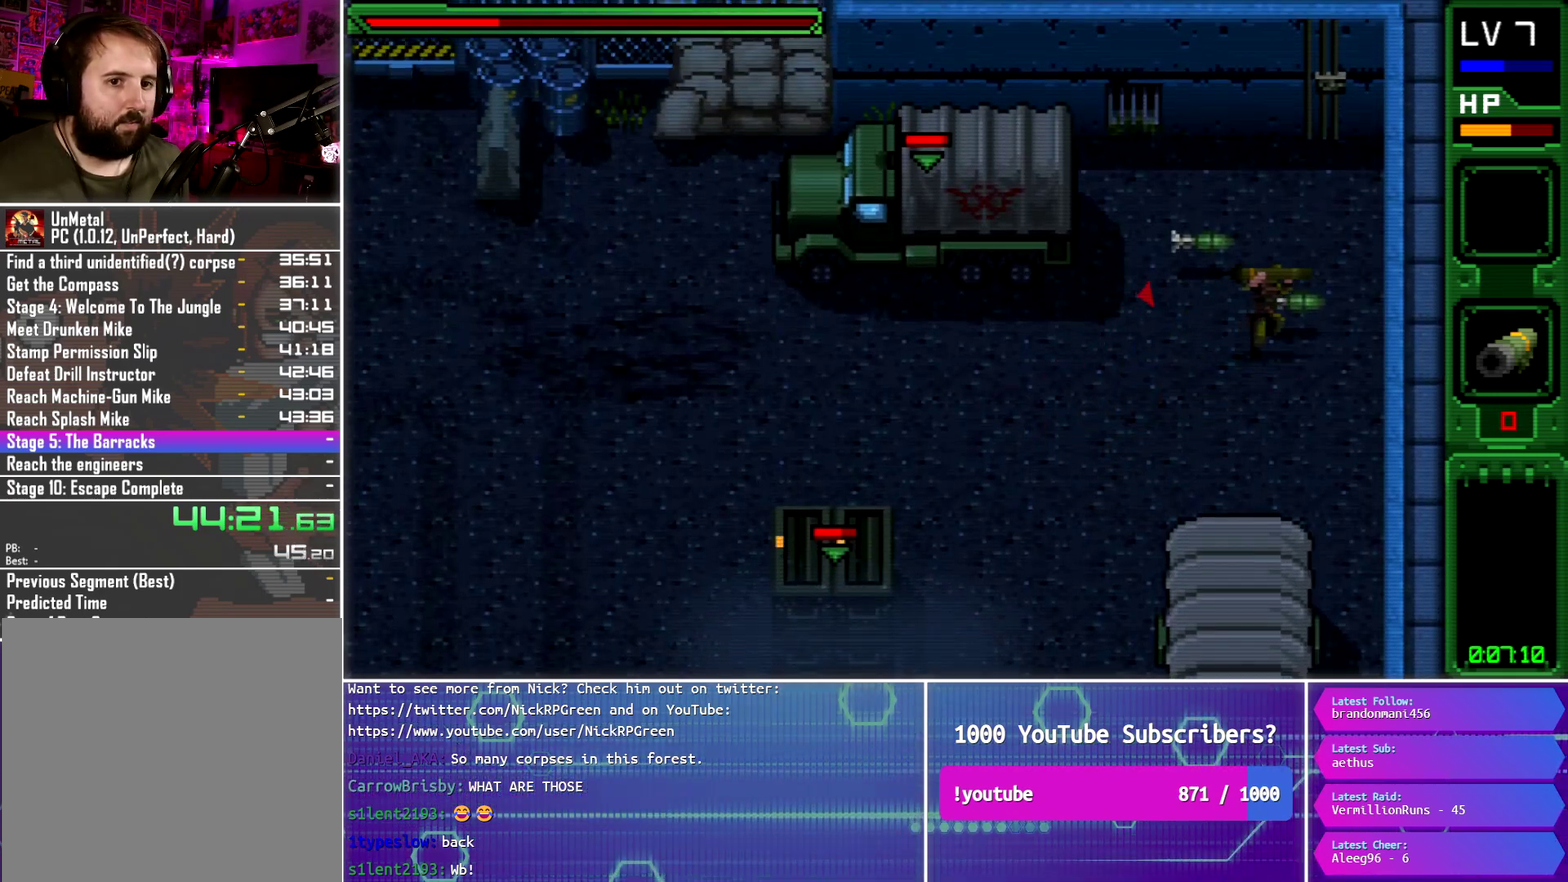
{"buttons": ["DPAD_UP", "DPAD_LEFT"], "events": [[134, "DPAD_RIGHT", "up"], [184, "DPAD_LEFT", "down"], [267, "DPAD_UP", "up"], [501, "DPAD_UP", "down"]]}
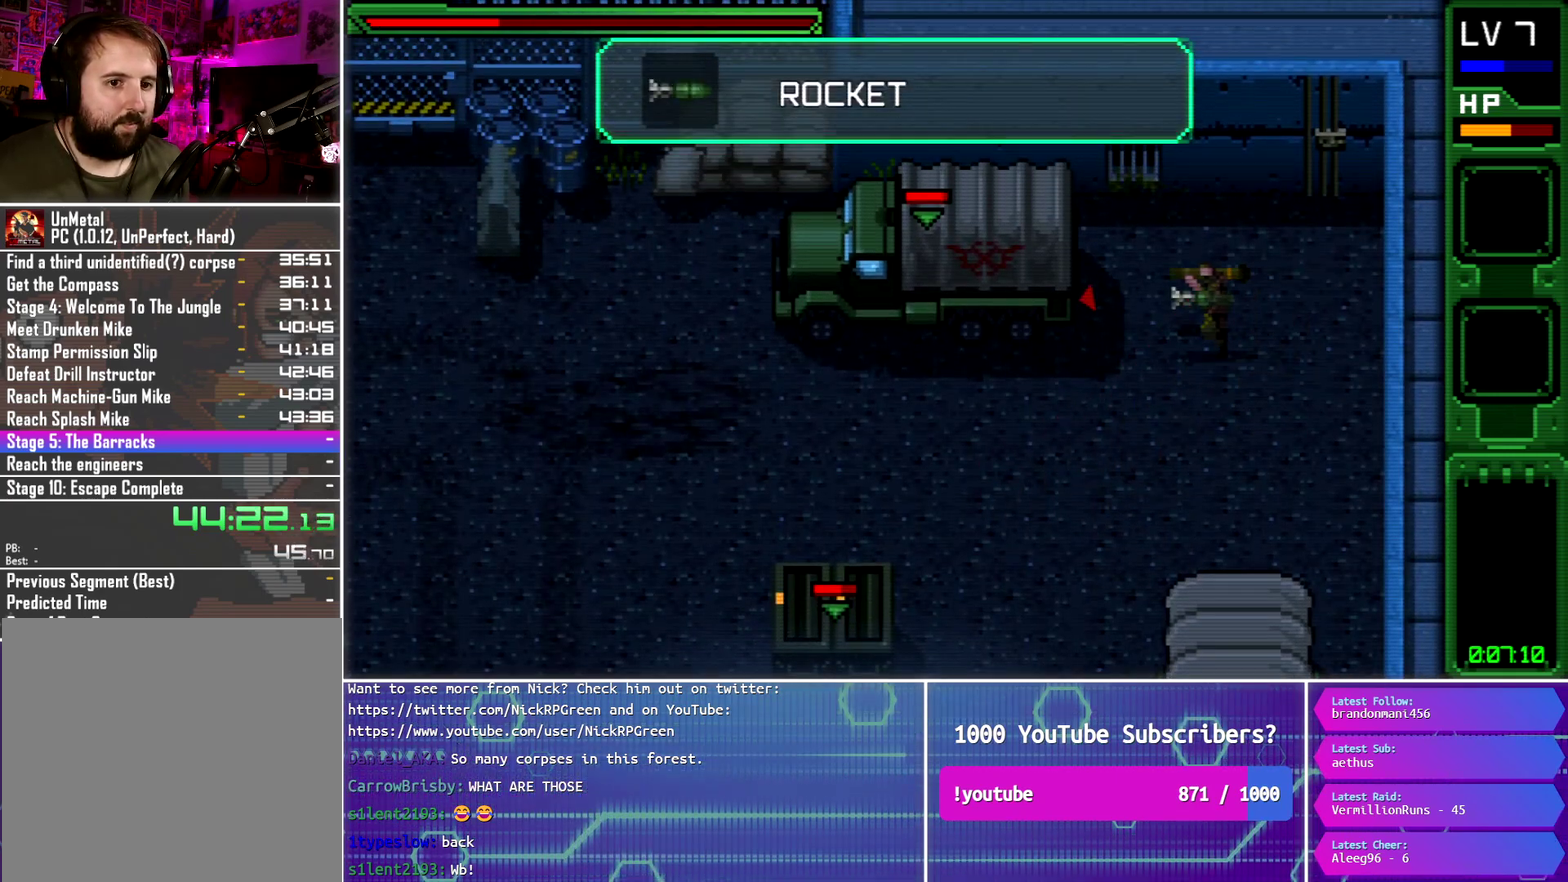
{"buttons": ["DPAD_DOWN"], "events": [[133, "DPAD_LEFT", "up"], [200, "DPAD_RIGHT", "down"], [216, "DPAD_UP", "up"], [233, "DPAD_DOWN", "down"], [266, "DPAD_RIGHT", "up"]]}
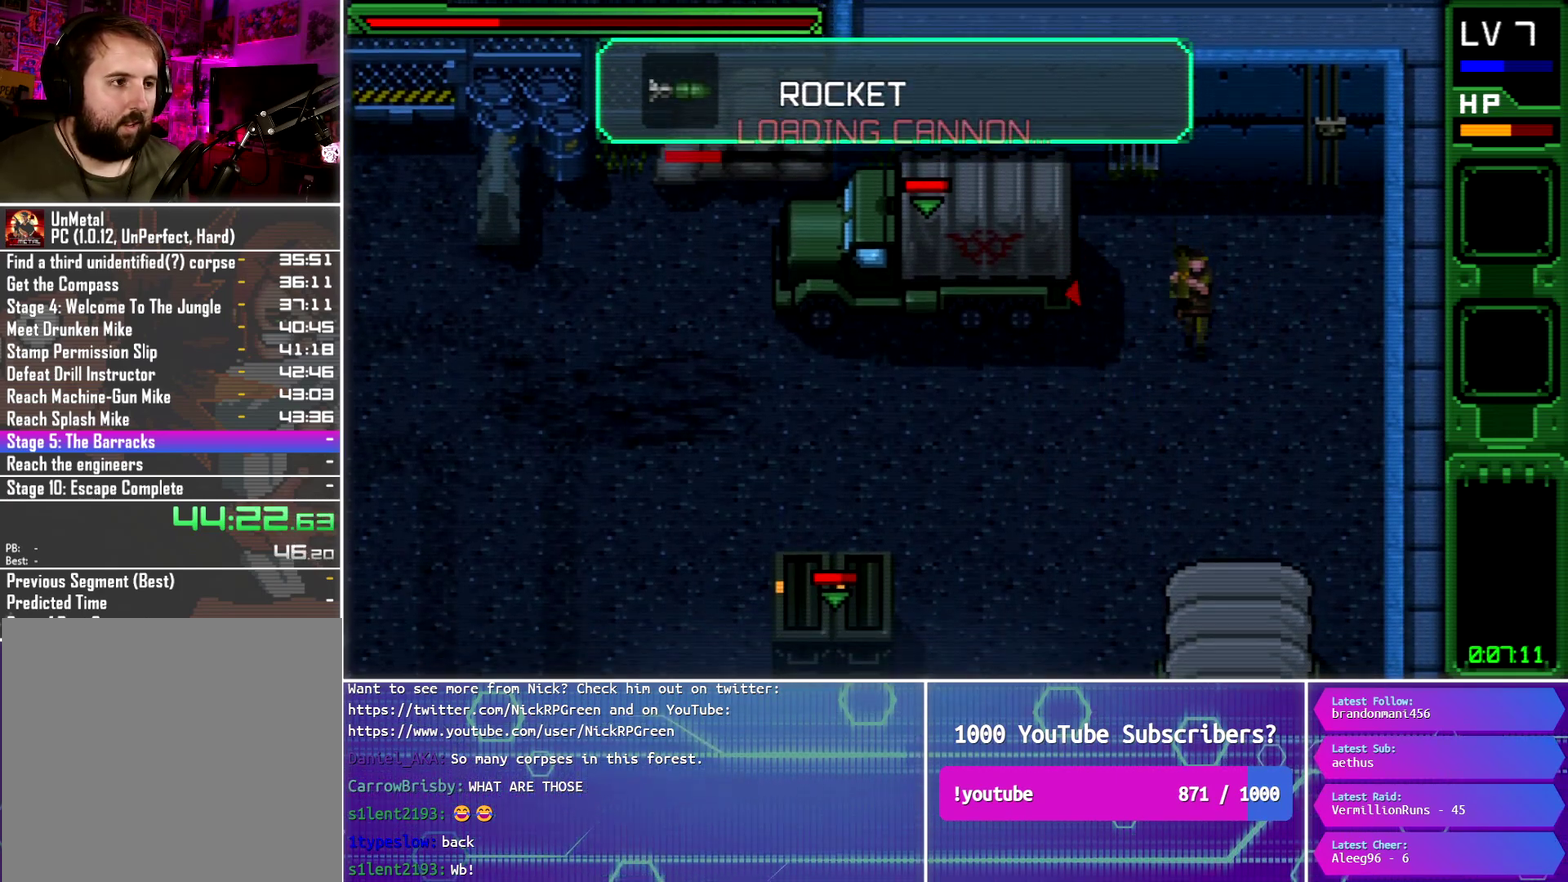
{"buttons": ["DPAD_DOWN", "DPAD_LEFT"], "events": [[267, "DPAD_LEFT", "down"]]}
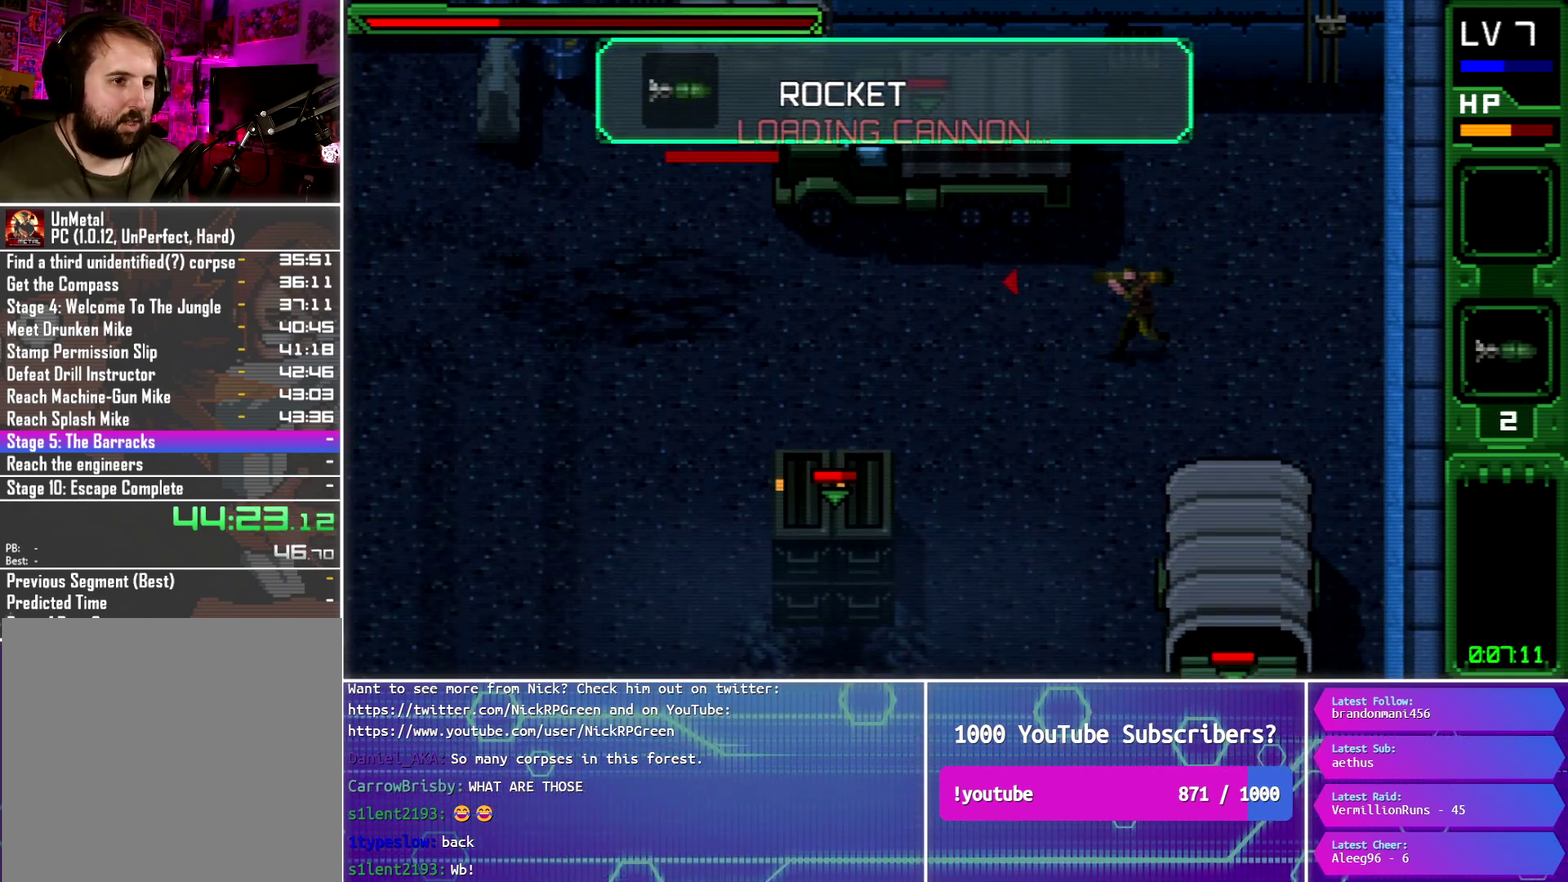
{"buttons": ["DPAD_DOWN"], "events": [[350, "DPAD_LEFT", "up"]]}
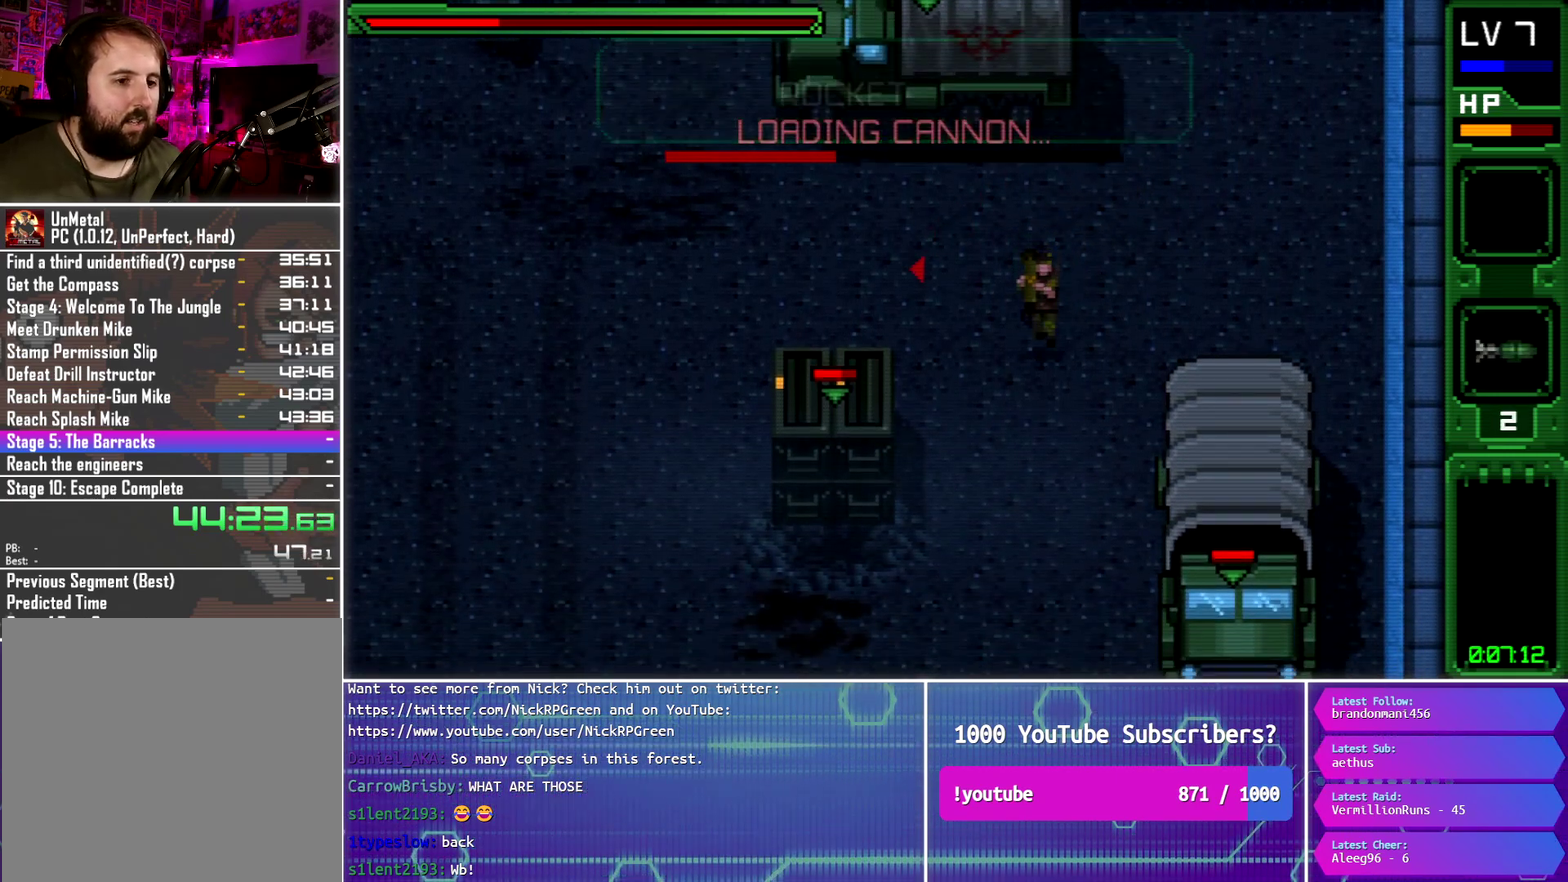
{"buttons": ["DPAD_DOWN", "DPAD_LEFT"], "events": [[250, "DPAD_LEFT", "down"]]}
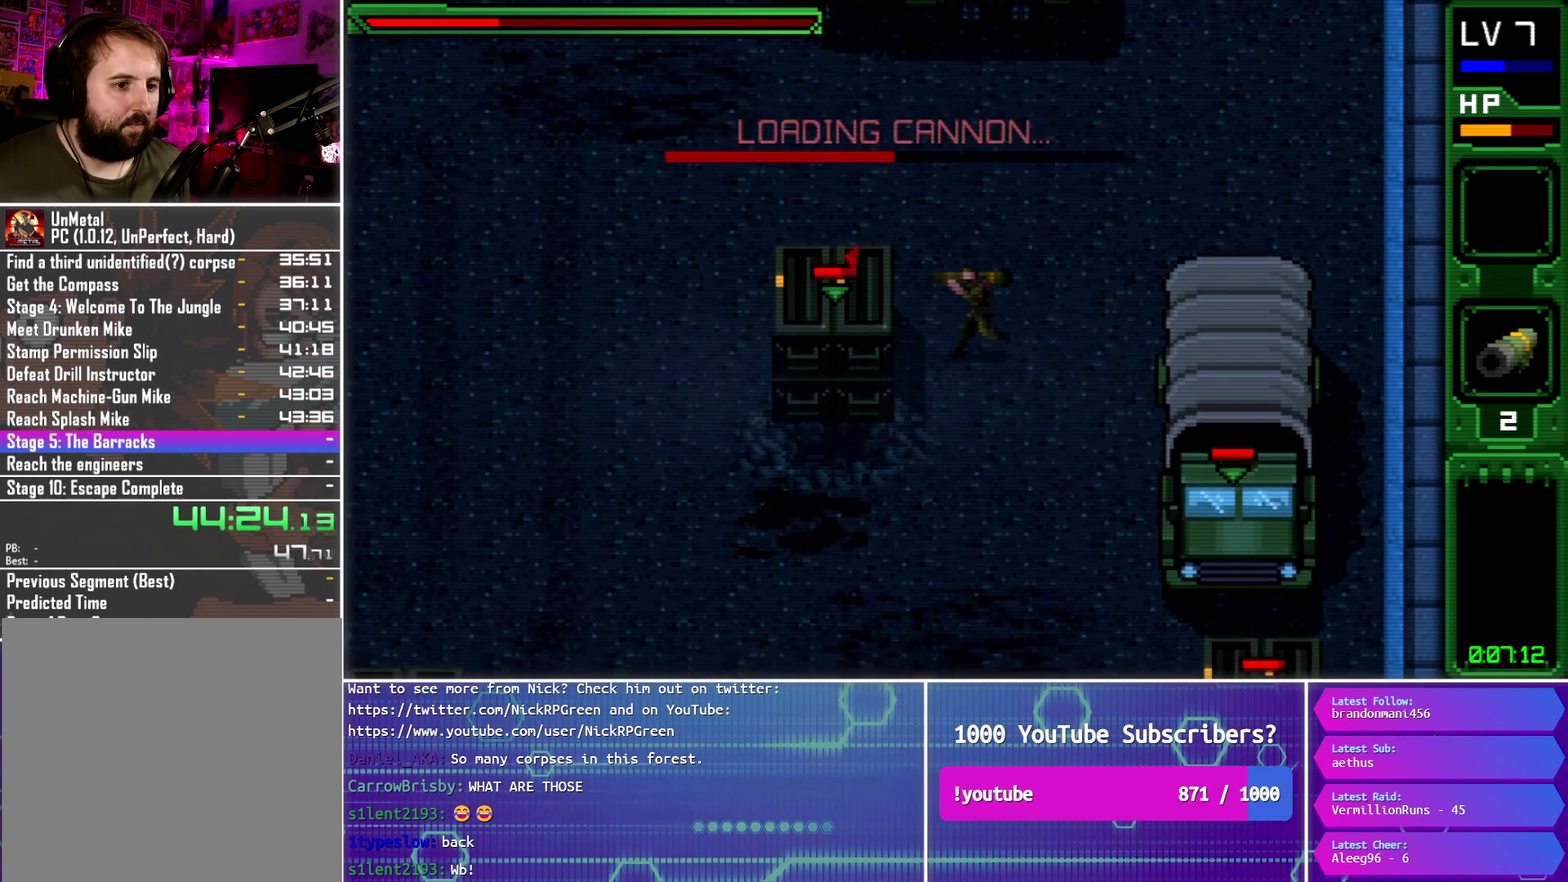
{"buttons": [], "events": [[200, "DPAD_DOWN", "up"], [250, "DPAD_LEFT", "up"]]}
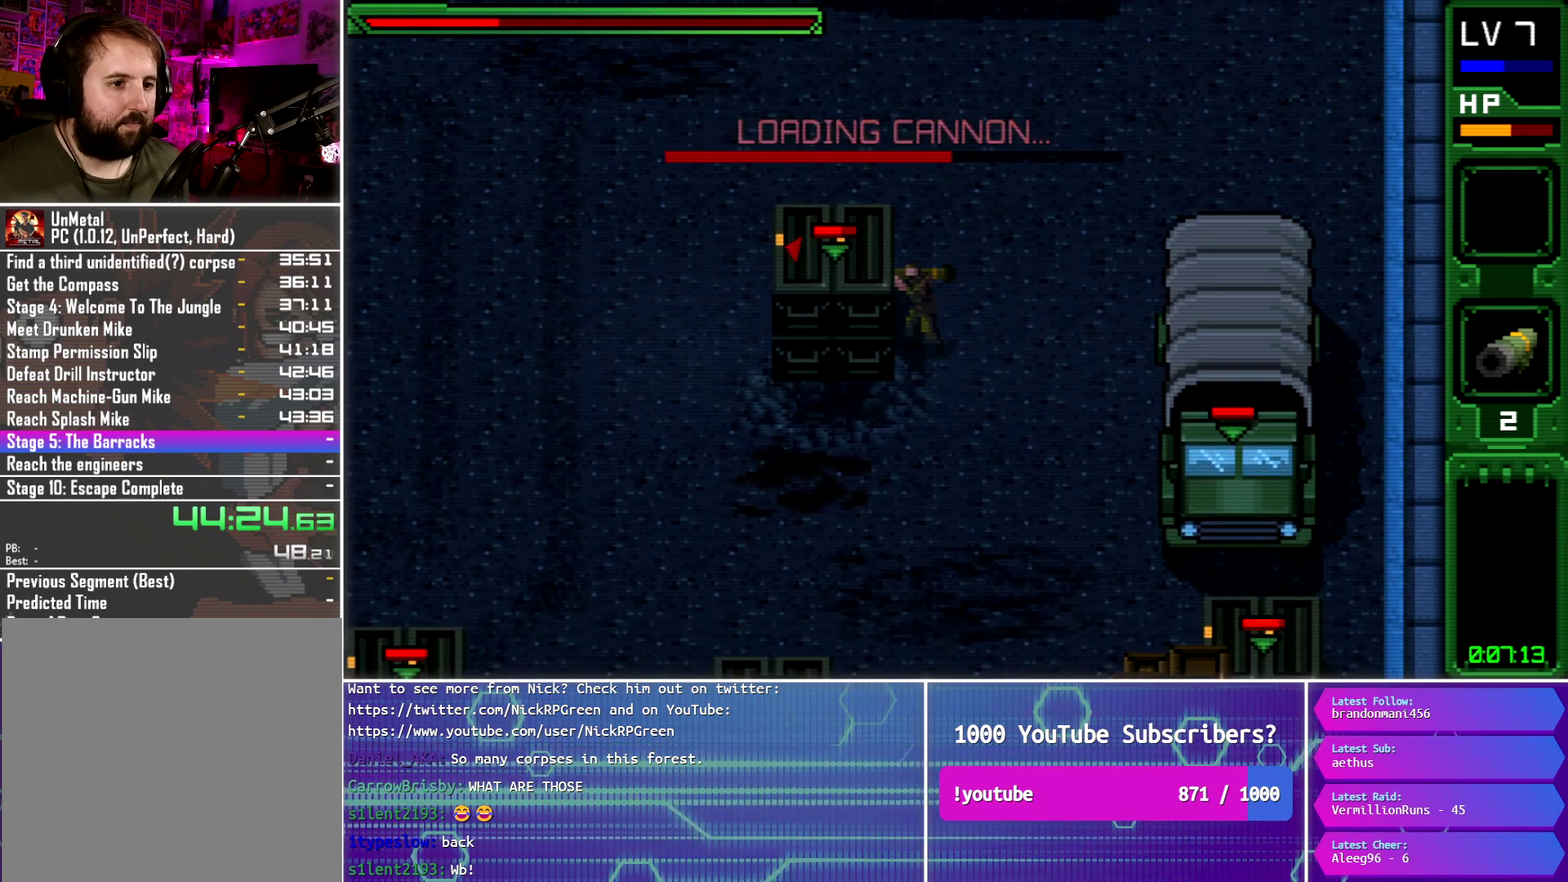
{"buttons": [], "events": []}
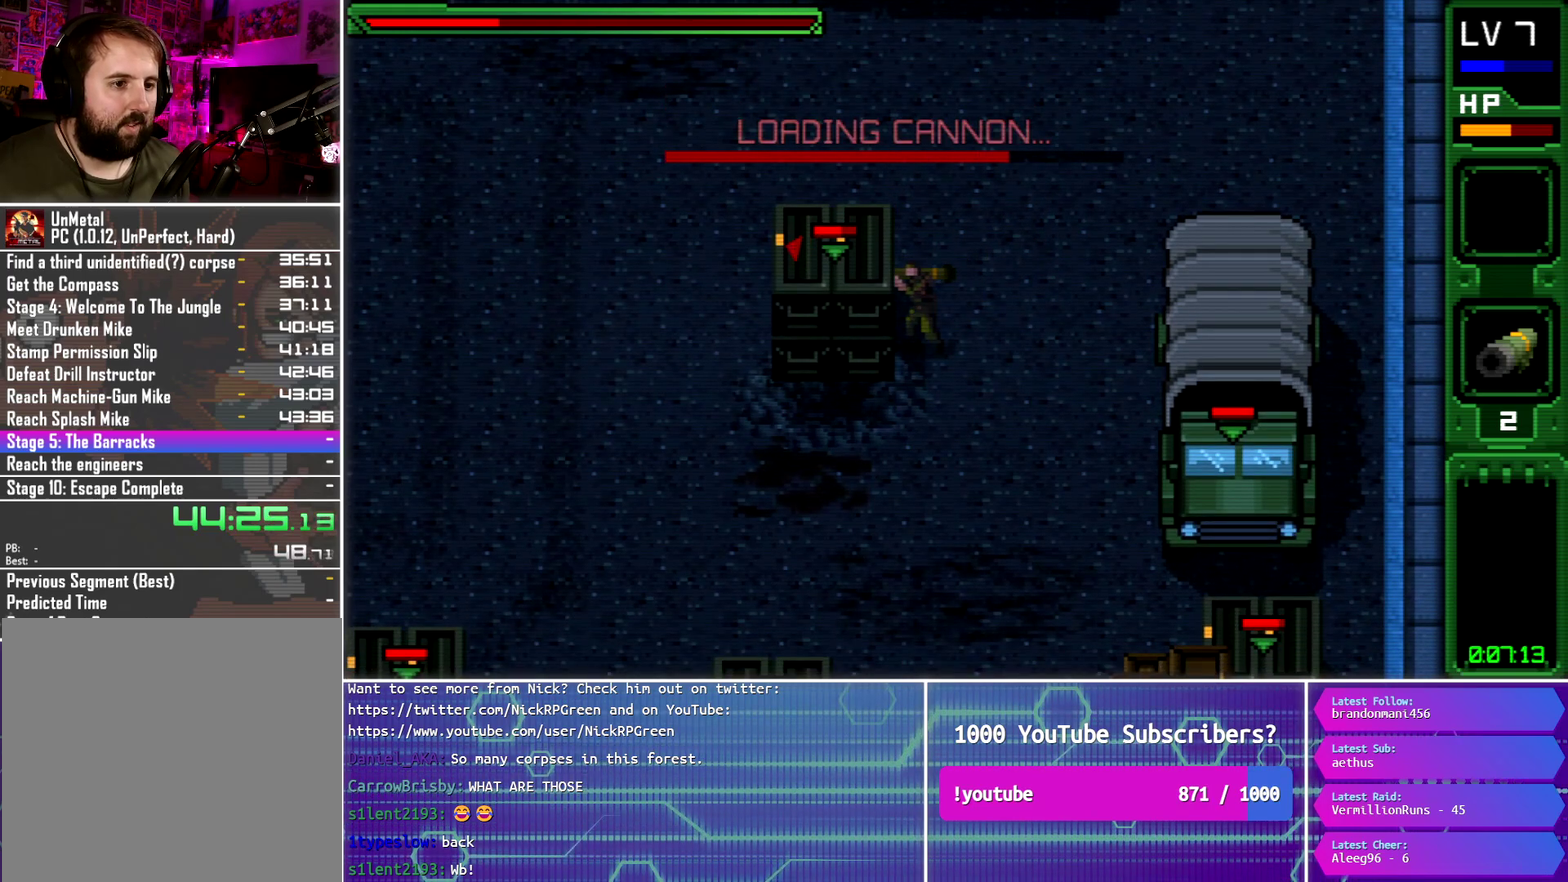
{"buttons": [], "events": []}
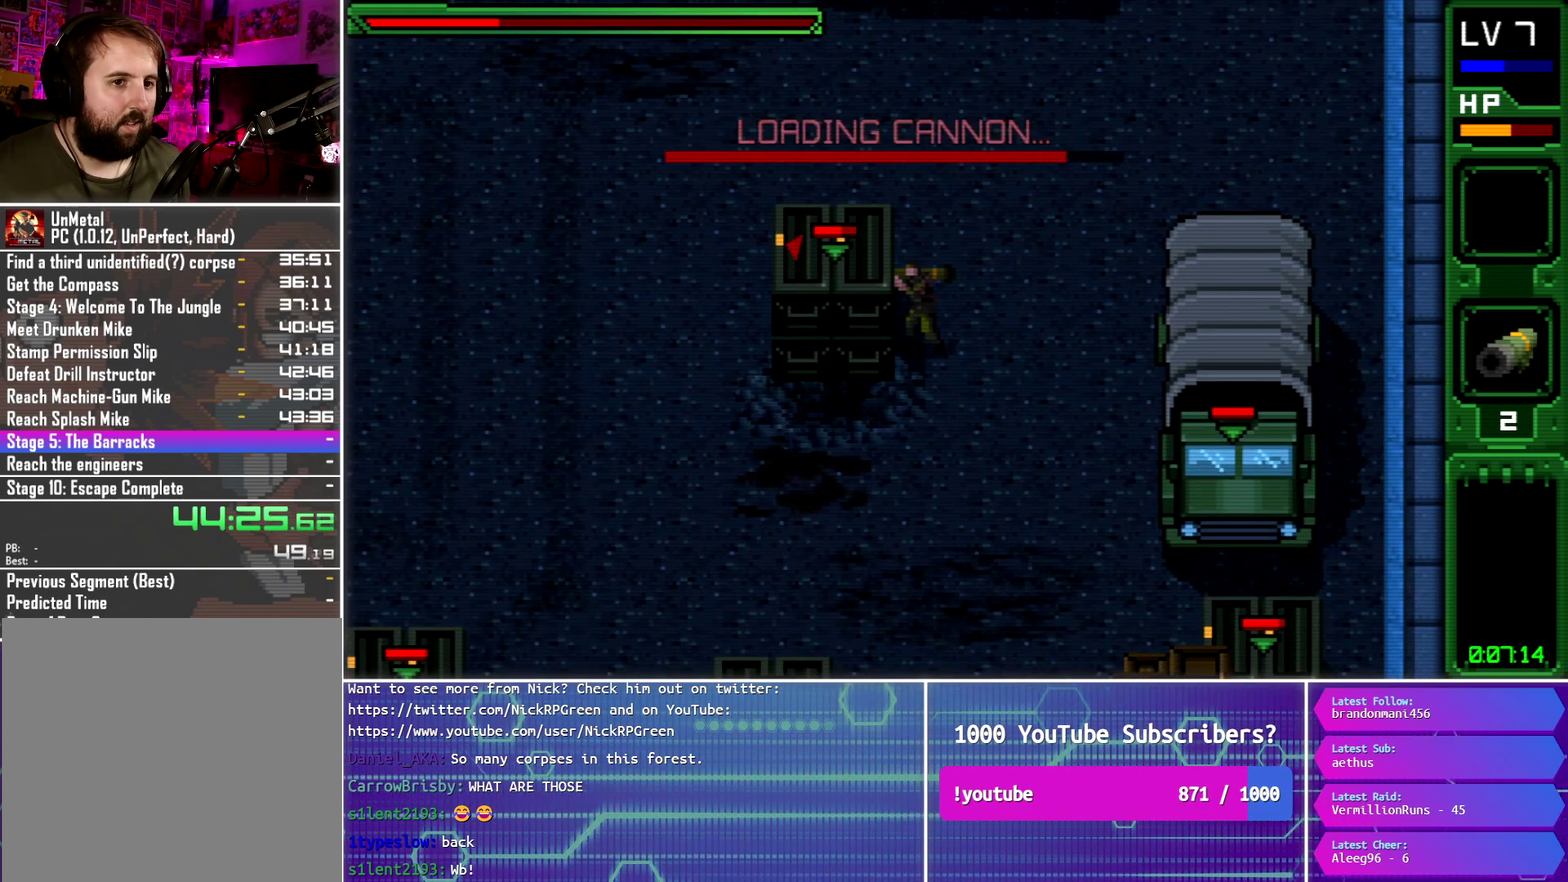
{"buttons": [], "events": []}
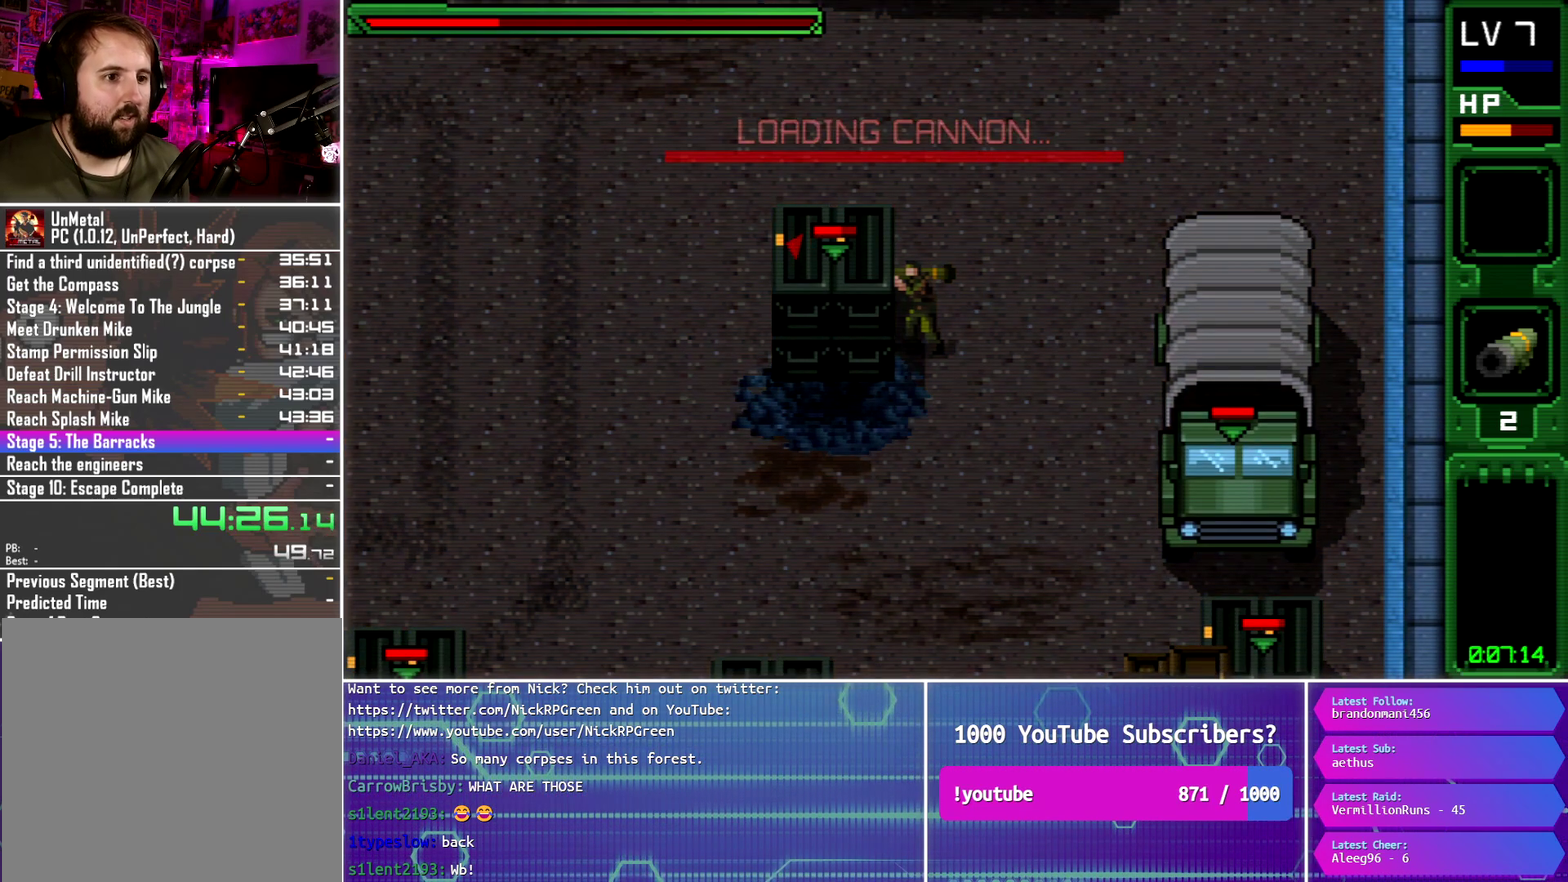
{"buttons": [], "events": []}
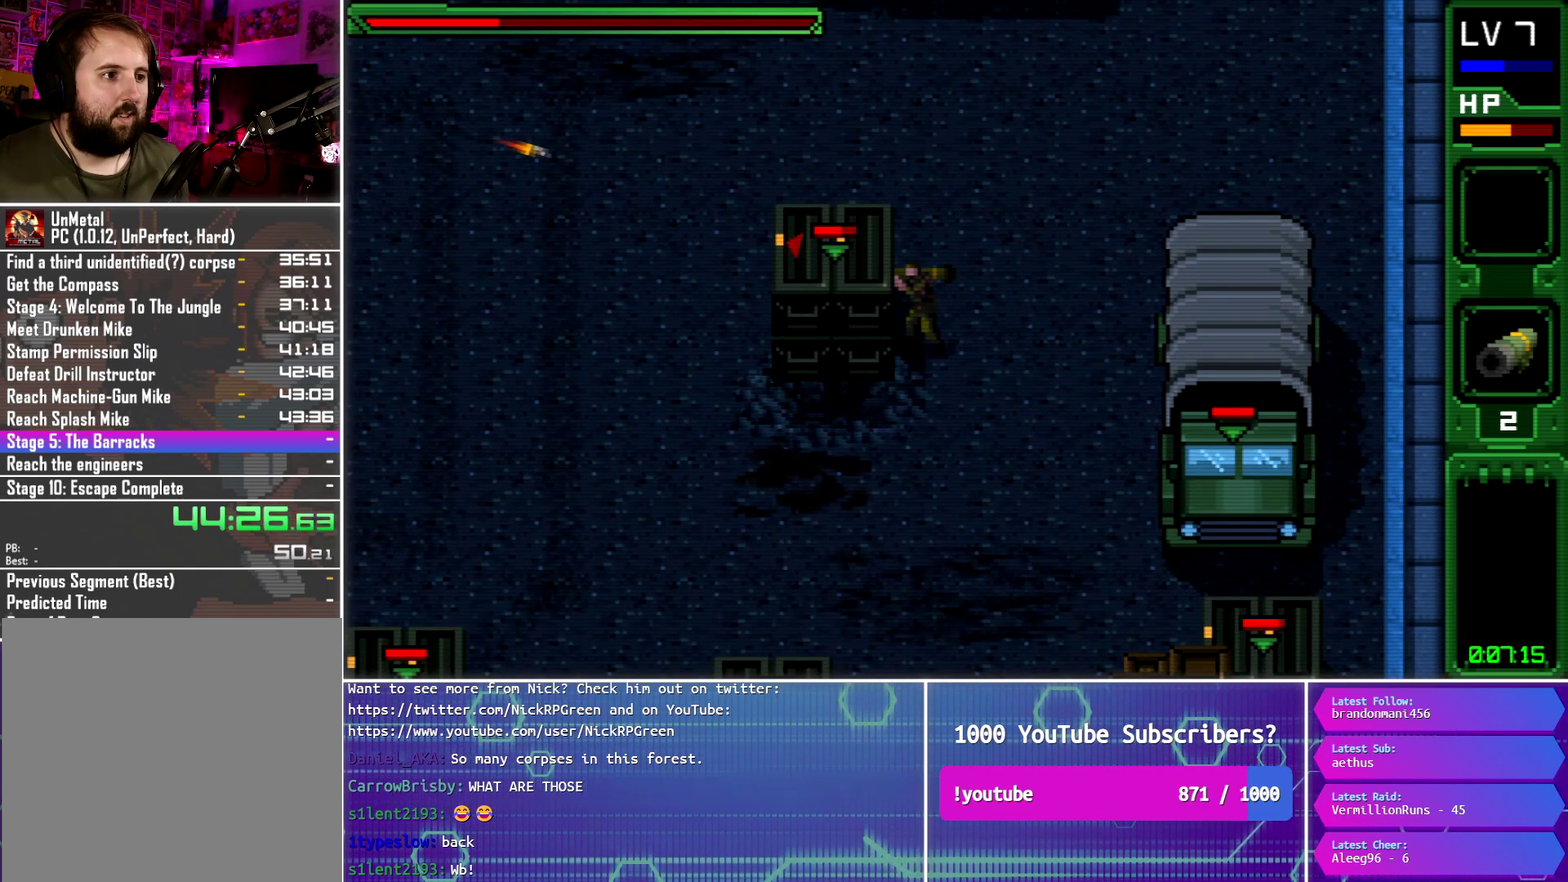
{"buttons": ["DPAD_LEFT"], "events": [[417, "DPAD_LEFT", "down"]]}